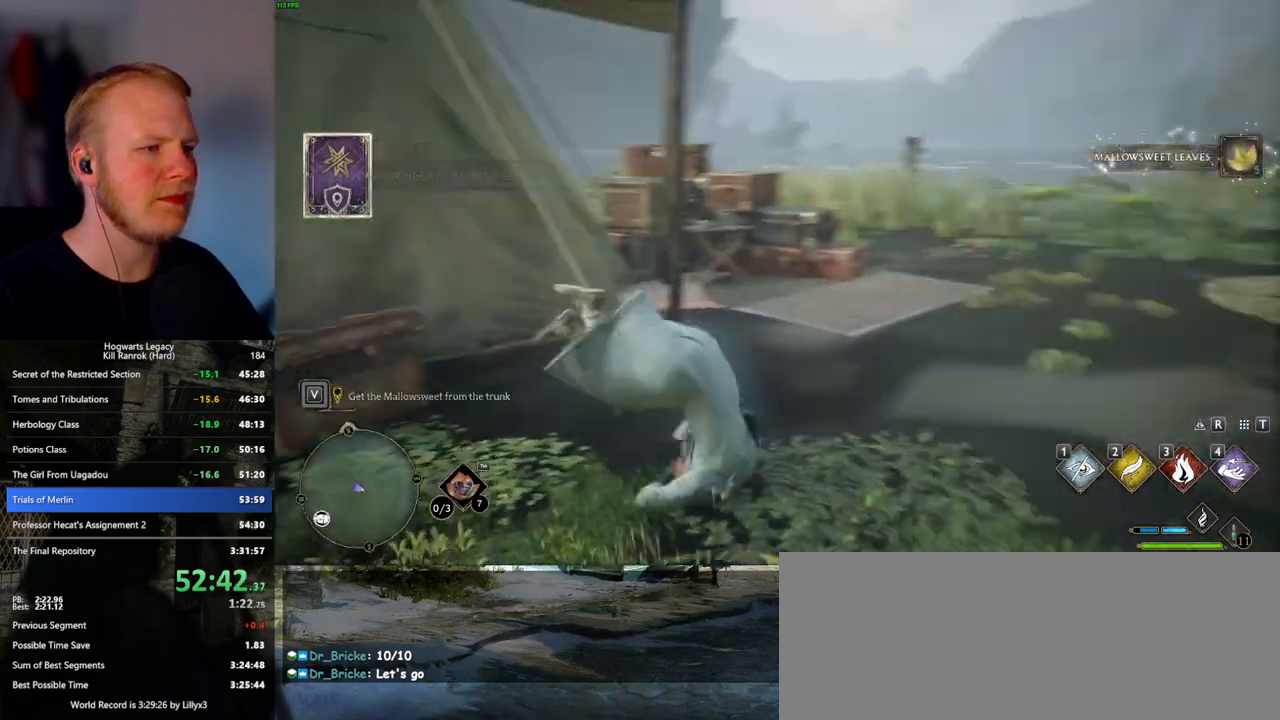
Gameplay with keyboard and mouse; each line is a JSON object with the keys and mouse buttons held at the frame after it. "events" lists presses ("down") and releases ("up") of ".", "/", "0", "1", "2", "3", "4", "5", "6", "7", "8", "9", "a", "alt_l", "alt_r", "b", "backslash", "backspace", "c", "caps_lock", "comma", "ctrl_l", "ctrl_r", "d", "e", "equals", "escape", "f", "f1", "f10", "f11", "f12", "f2", "f3", "f4", "f5", "f6", "f7", "f8", "f9", "g", "h", "i", "j", "k", "l", "lbracket", "m", "minus", "n", "o", "p", "q", "quote", "r", "rbracket", "return", "s", "semicolon", "shift_l", "shift_r", "space", "super_l", "super_r", "t", "tab", "tilde", "u", "v", "w", "x", "y", "z", "mouse_left", "mouse_wheel", "mouse_right", "mouse_mb4" and "mouse_mb5" between this image and that frame as [ms after this image, input, new state], when the widget could be followed in between. "mouse_left", "mouse_wheel", "mouse_right", "mouse_mb4", "mouse_mb5" = the "left", "wheel", "right", "mb4", "mb5" buttons of the "mouse" list. No other keys are recorded. "wheel" means that the mouse wheel is clicked or scrolled. Mouse movement is not recorded.
{"keys": ["d", "w"], "mouse": [], "events": [[17, "w", "down"]]}
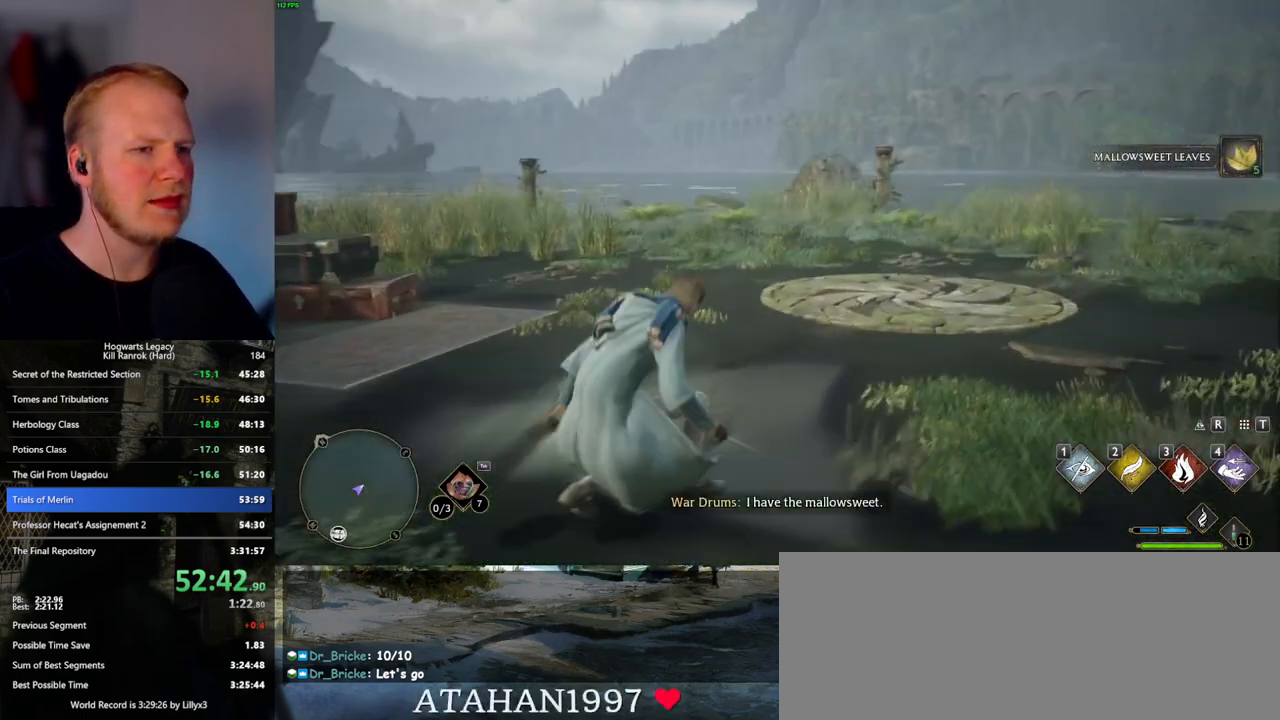
{"keys": ["w"], "mouse": [], "events": [[417, "d", "up"]]}
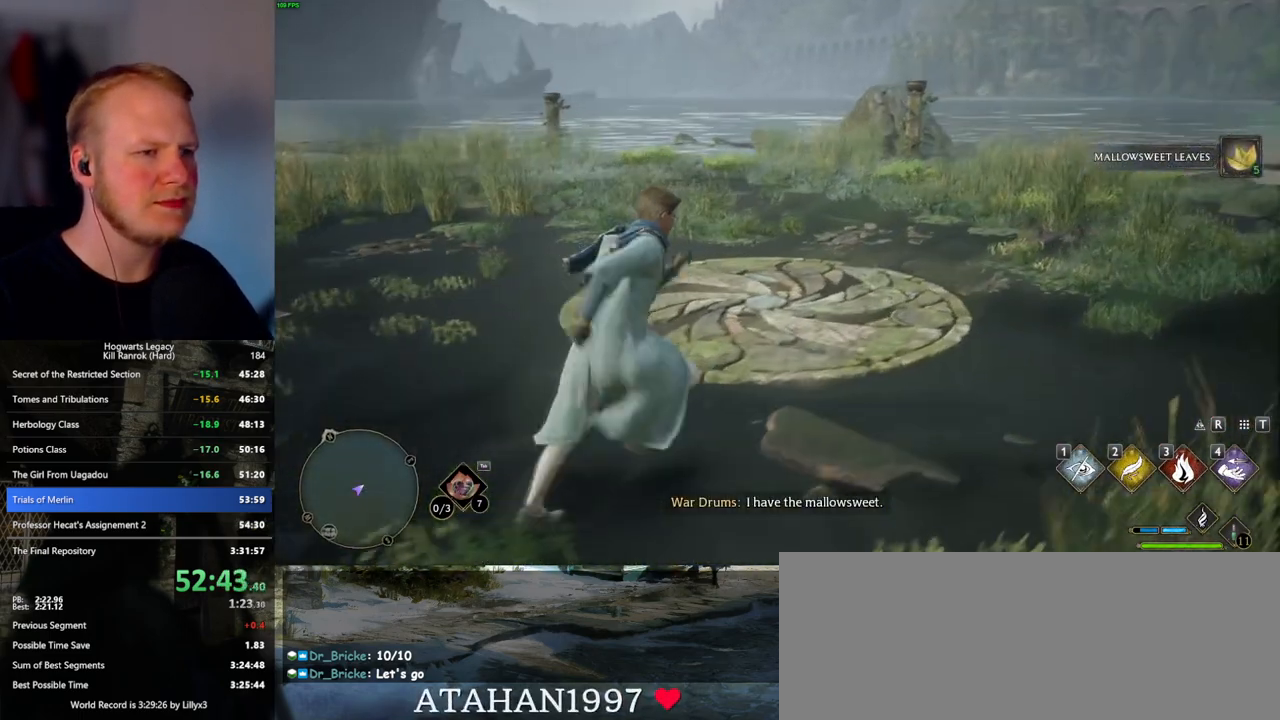
{"keys": [], "mouse": [], "events": [[317, "w", "up"]]}
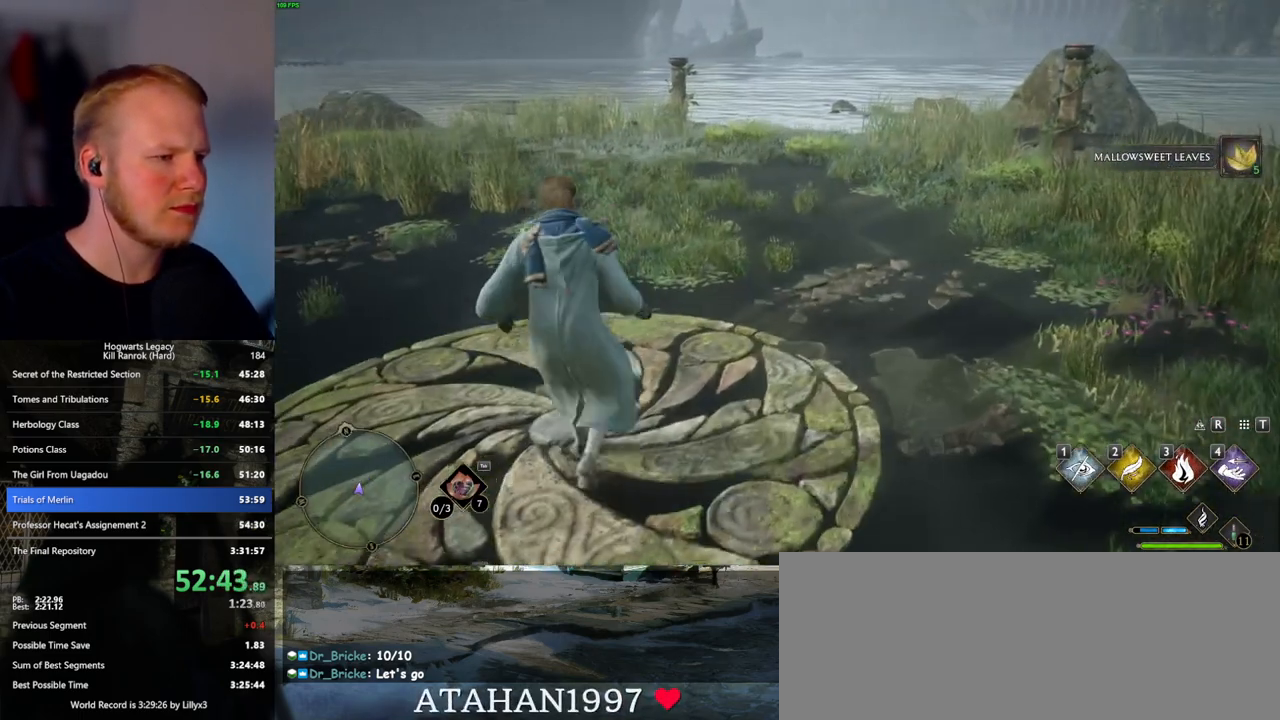
{"keys": [], "mouse": [], "events": []}
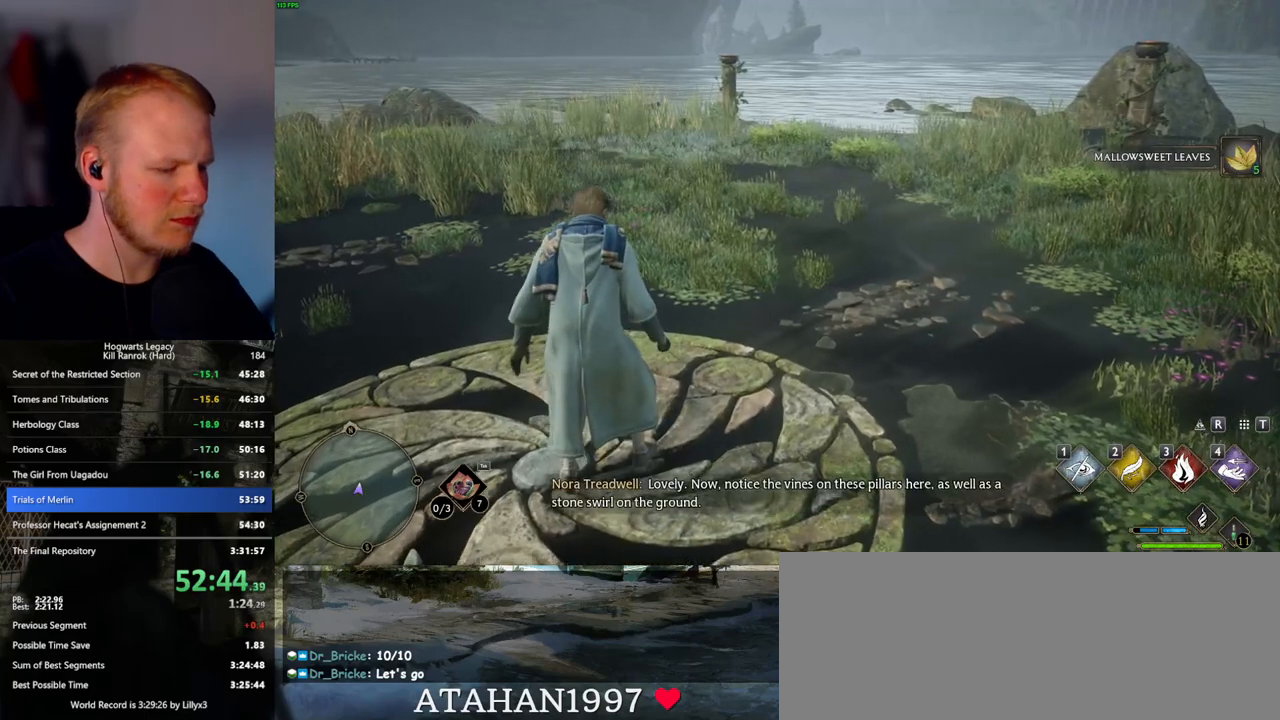
{"keys": [], "mouse": [], "events": [[17, "i", "down"], [83, "i", "up"]]}
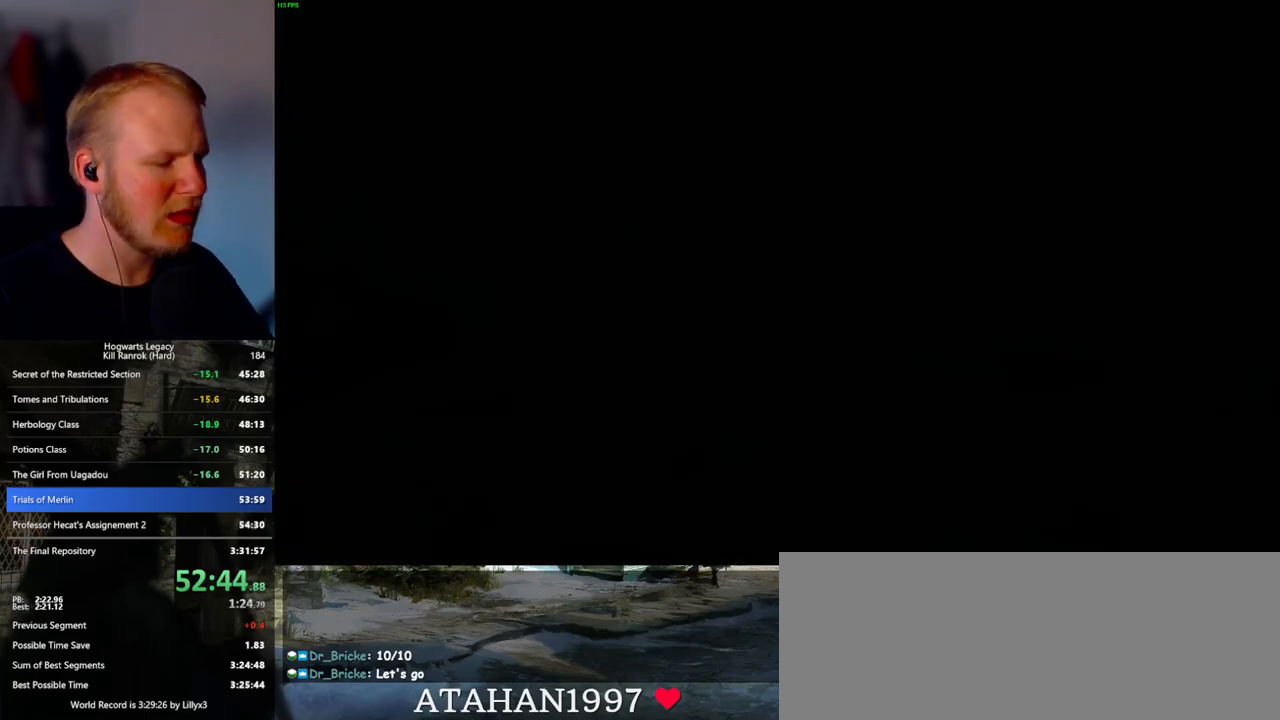
{"keys": [], "mouse": [], "events": []}
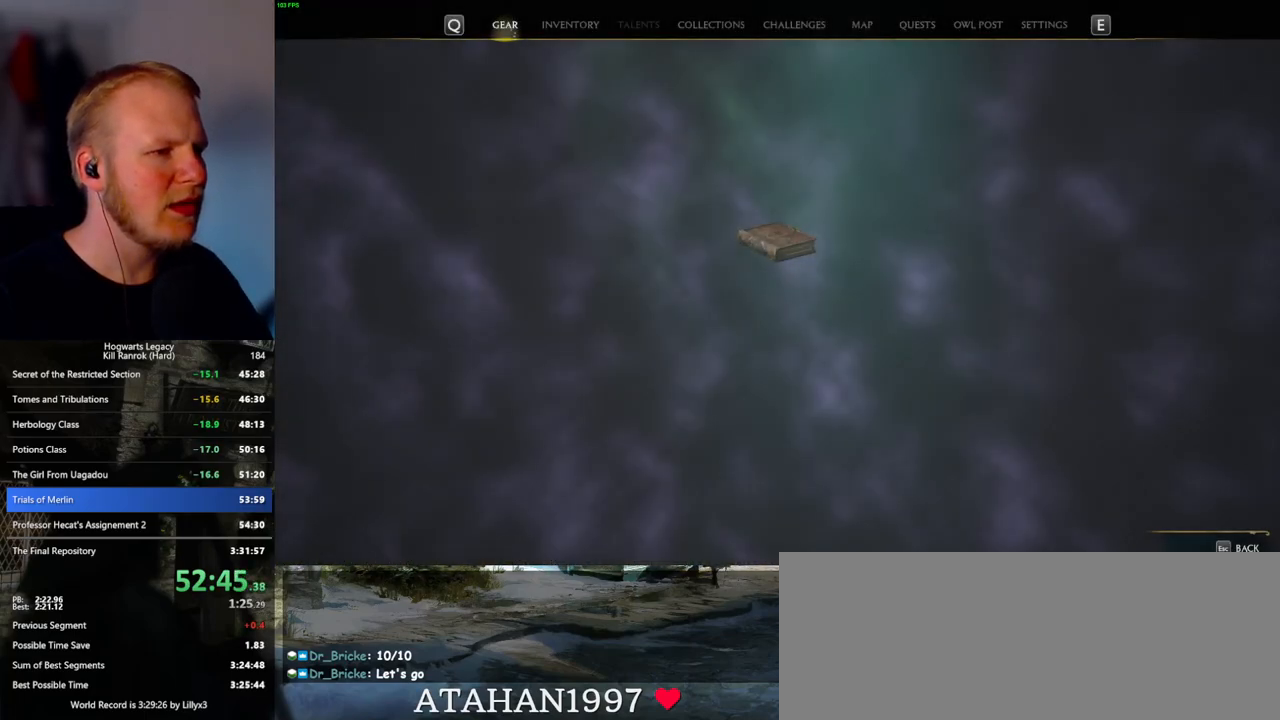
{"keys": [], "mouse": [], "events": []}
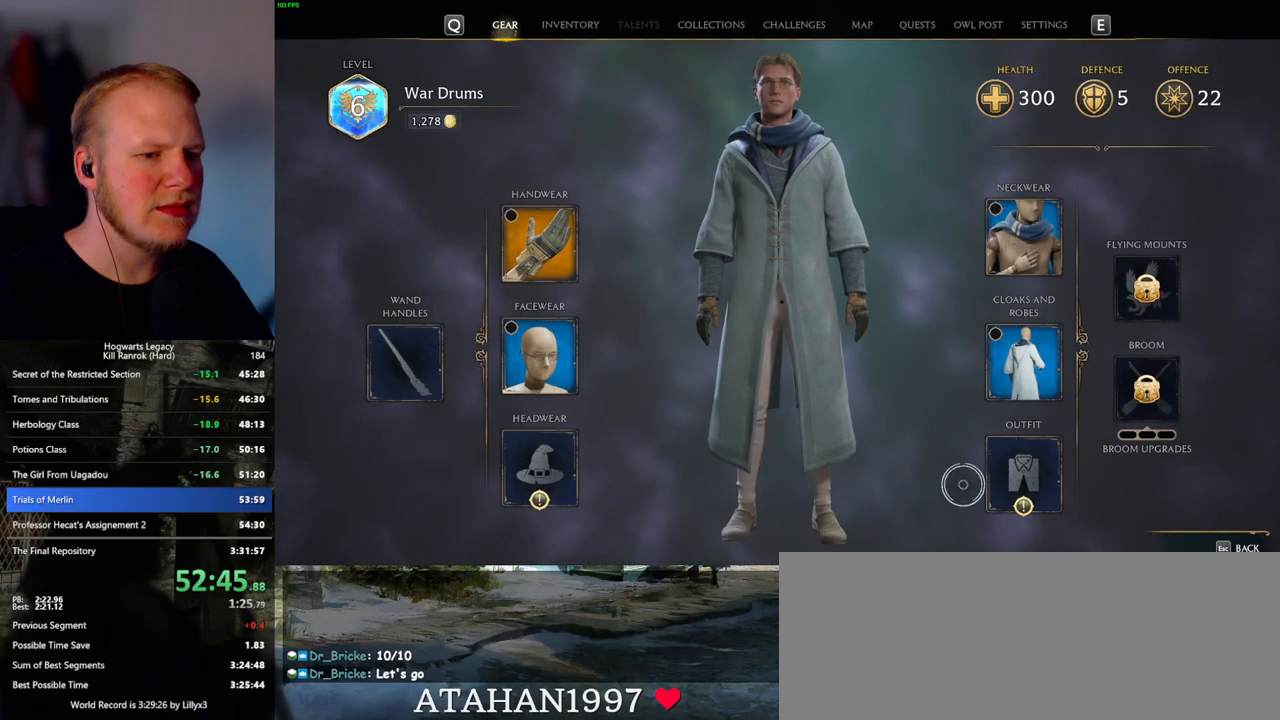
{"keys": [], "mouse": [], "events": [[100, "mouse_left", "down"], [233, "mouse_left", "up"]]}
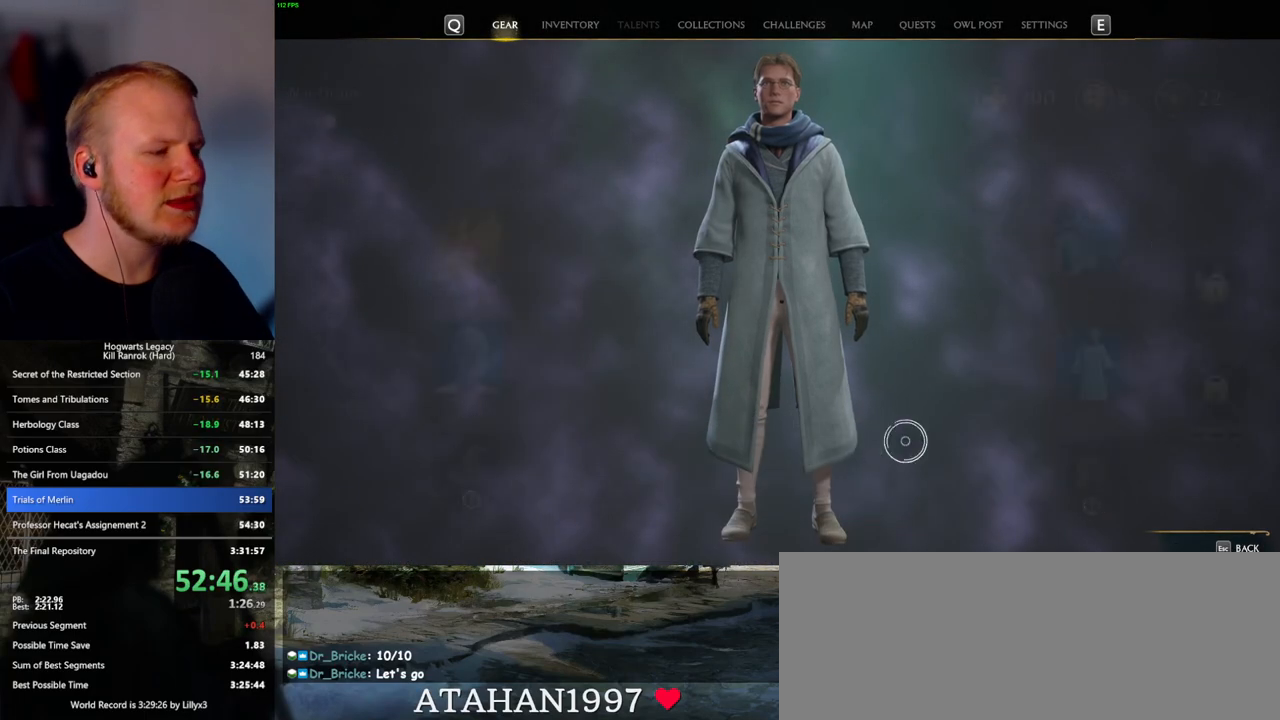
{"keys": [], "mouse": [], "events": []}
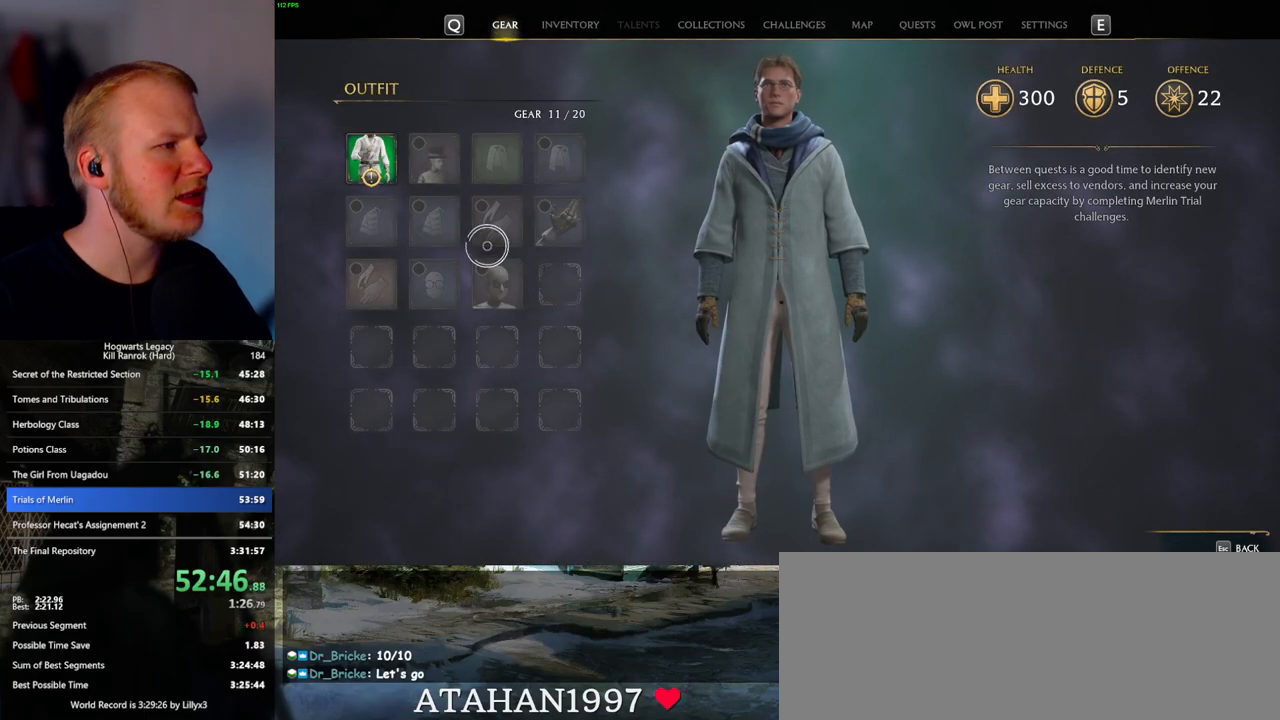
{"keys": ["c"], "mouse": [], "events": [[317, "c", "down"]]}
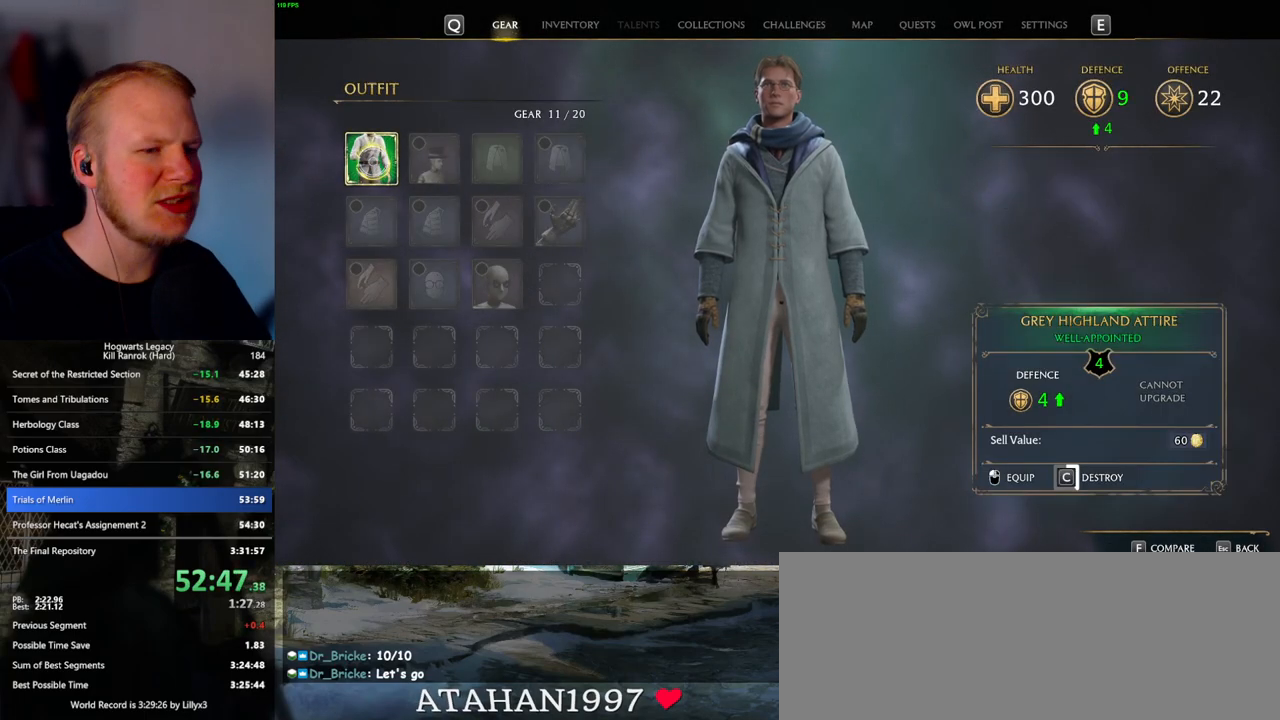
{"keys": ["c"], "mouse": [], "events": []}
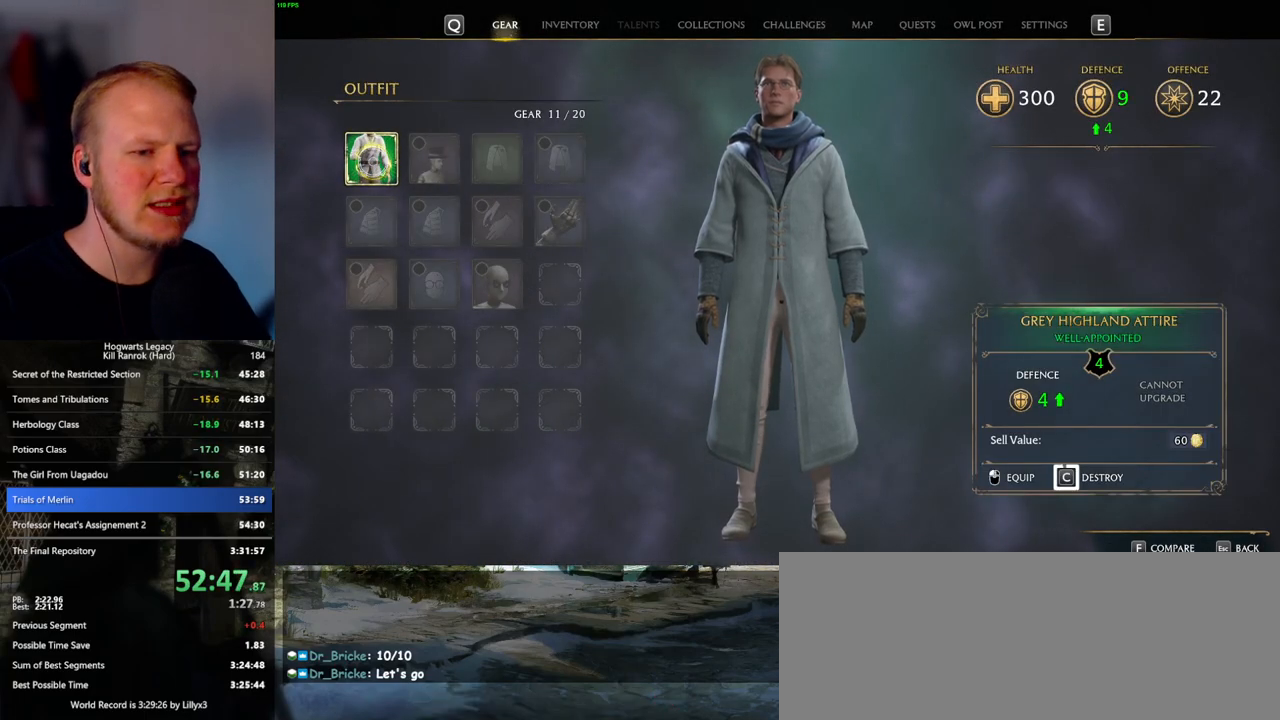
{"keys": ["escape"], "mouse": [], "events": [[483, "c", "up"], [483, "escape", "down"]]}
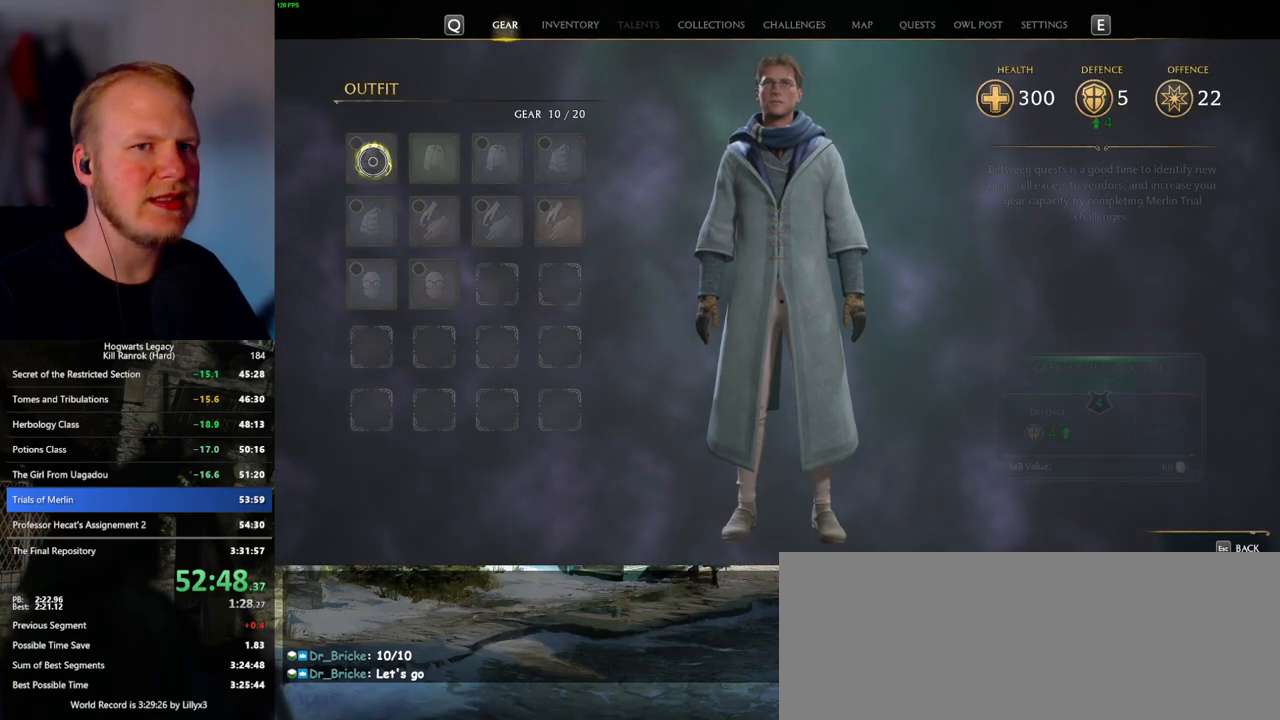
{"keys": [], "mouse": [], "events": [[83, "escape", "up"]]}
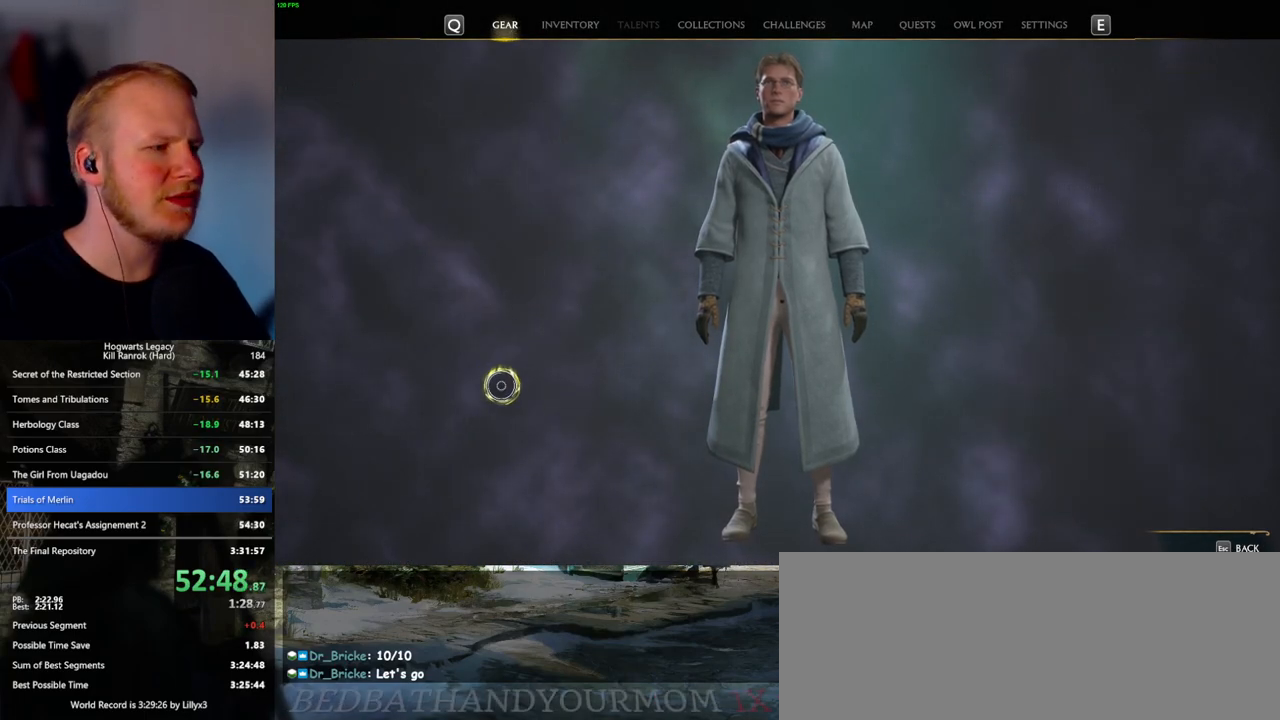
{"keys": [], "mouse": [], "events": [[333, "mouse_left", "down"], [417, "mouse_left", "up"]]}
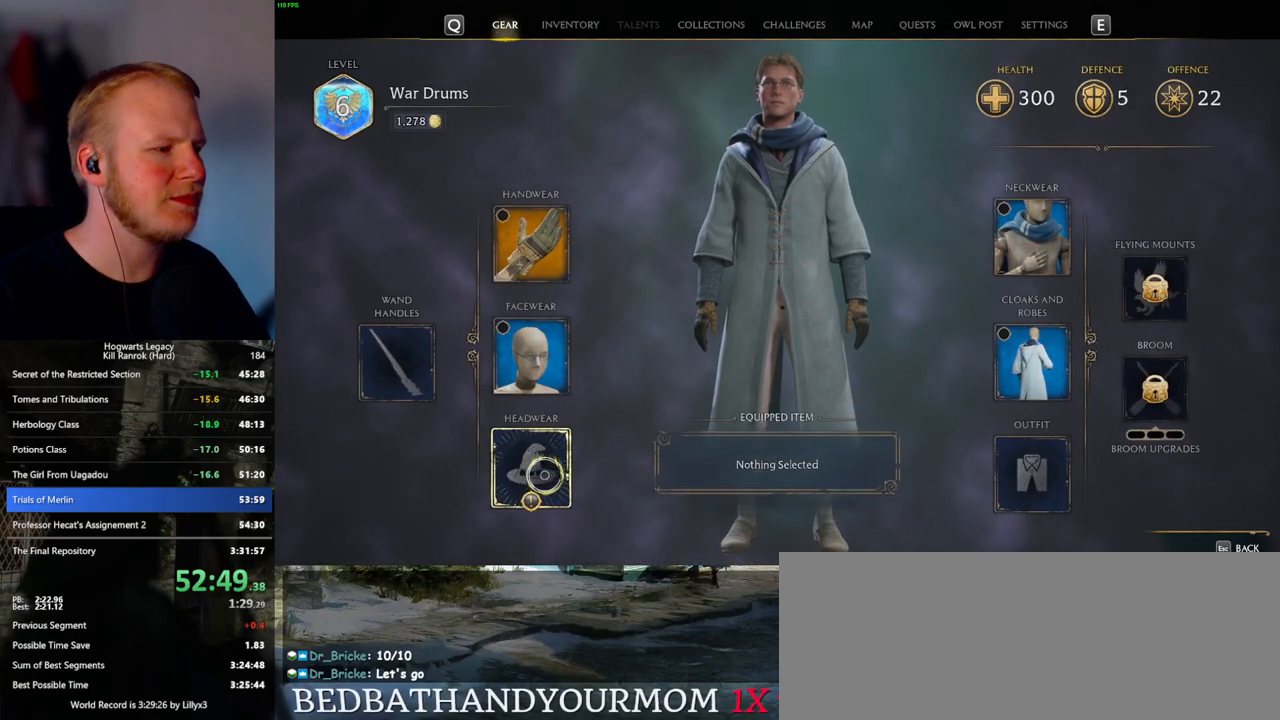
{"keys": [], "mouse": [], "events": []}
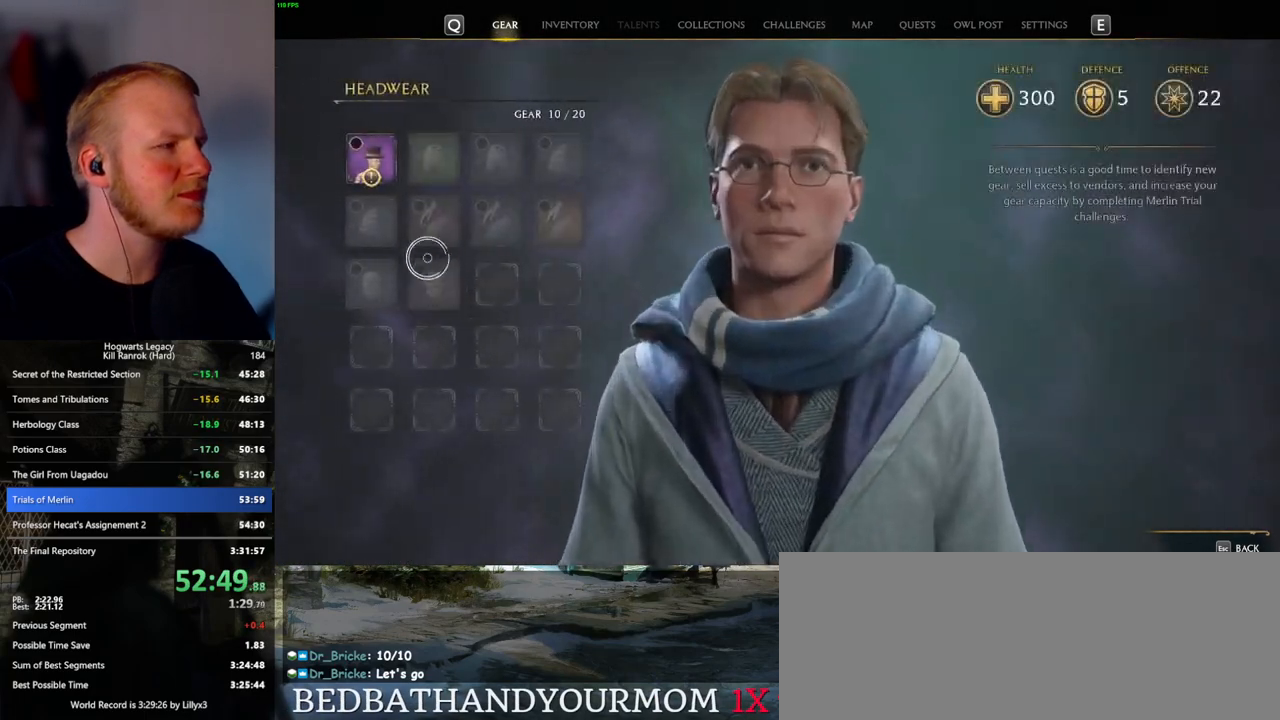
{"keys": [], "mouse": [], "events": [[400, "escape", "down"], [483, "escape", "up"]]}
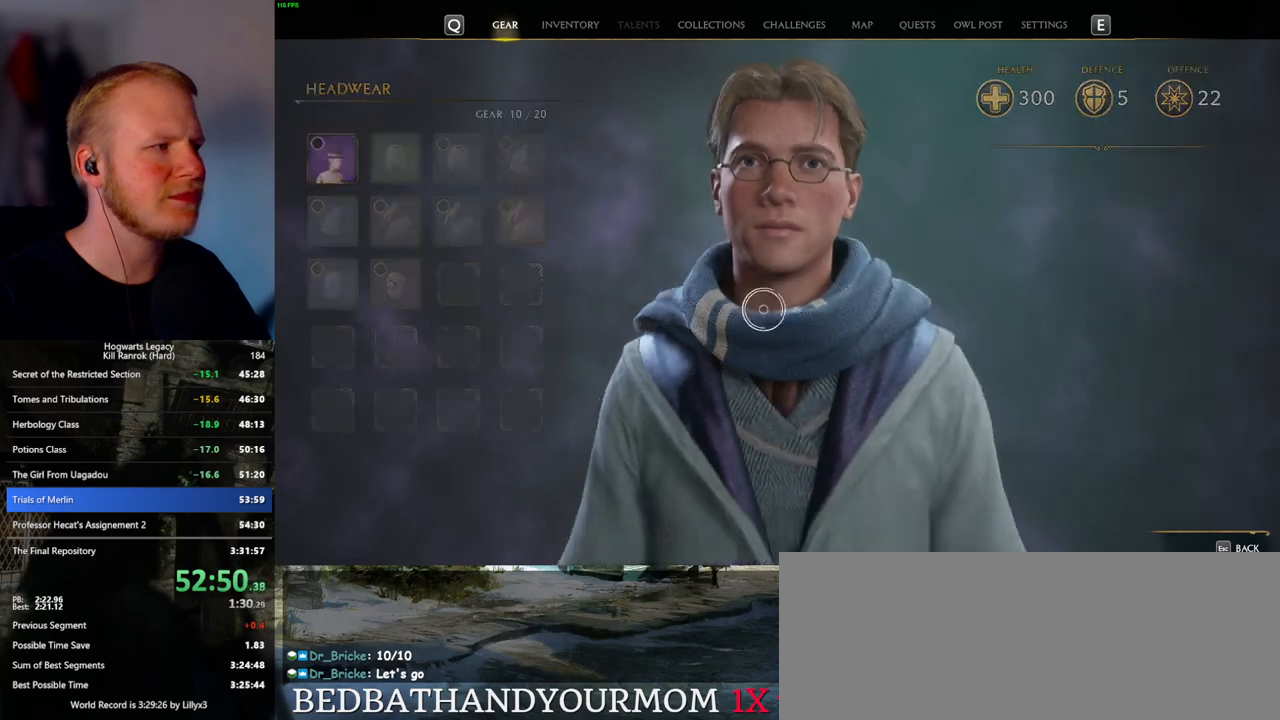
{"keys": [], "mouse": [], "events": []}
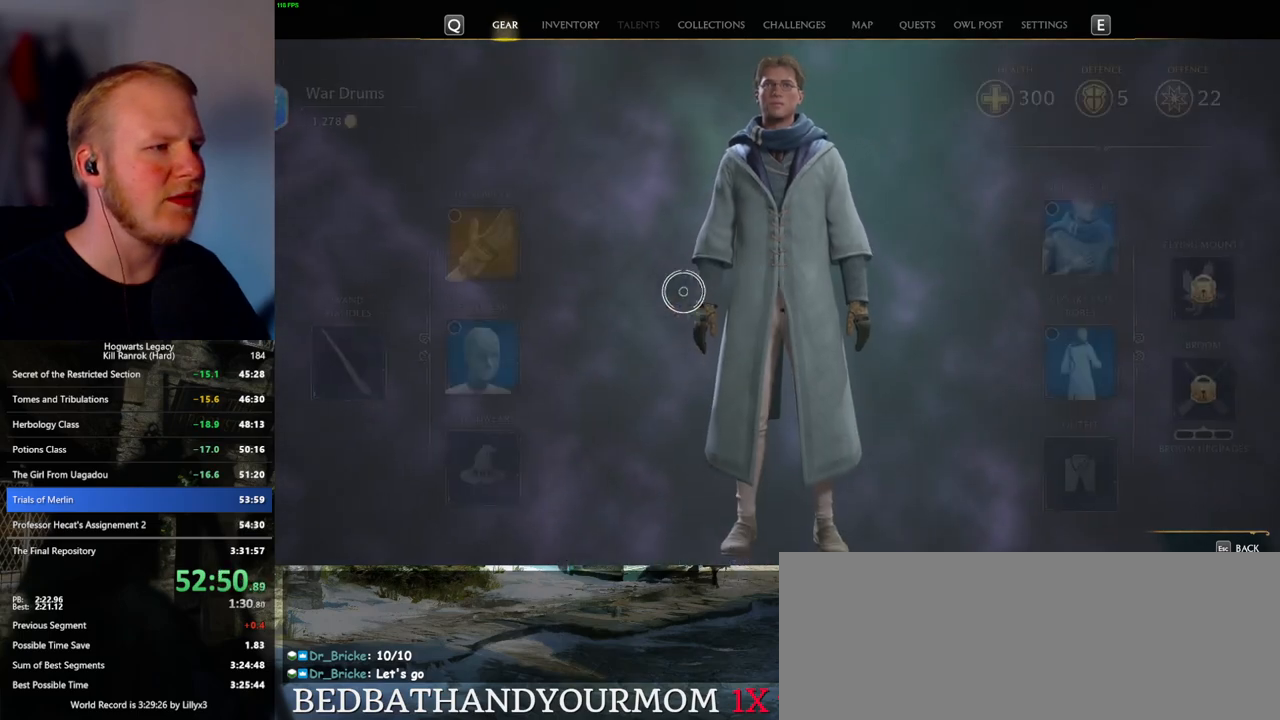
{"keys": [], "mouse": [], "events": [[233, "mouse_left", "down"], [317, "mouse_left", "up"]]}
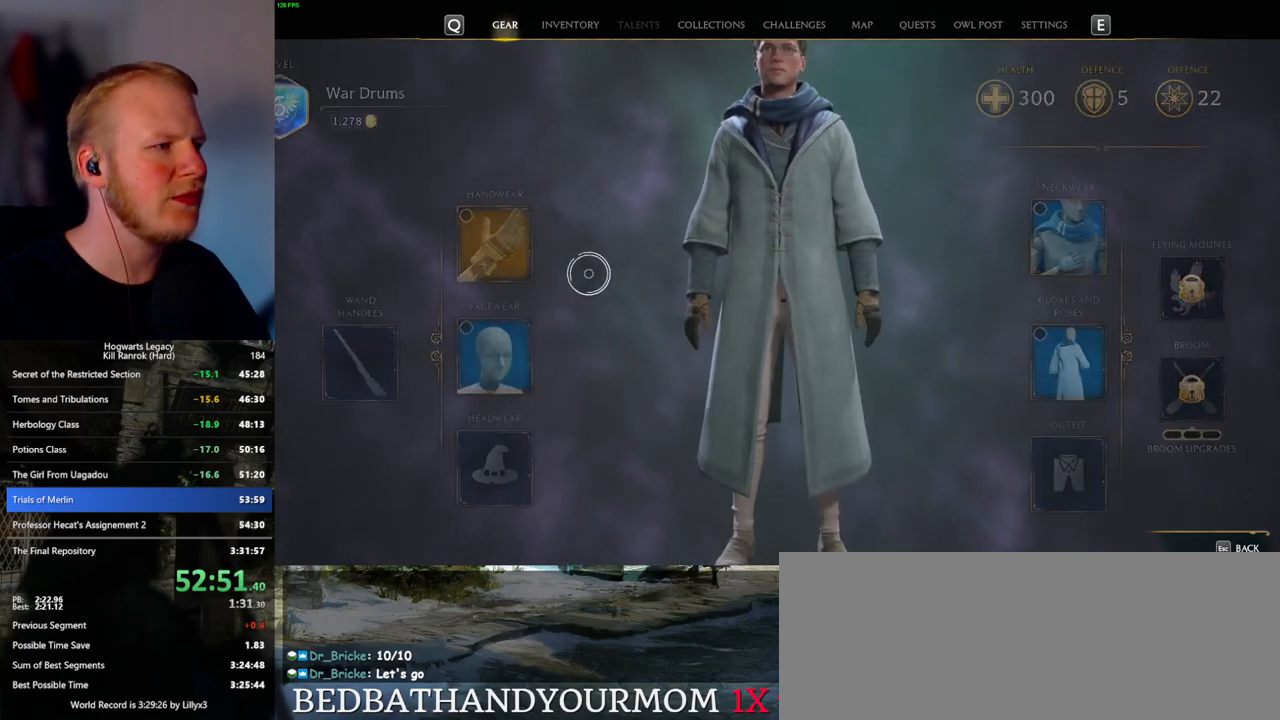
{"keys": [], "mouse": [], "events": []}
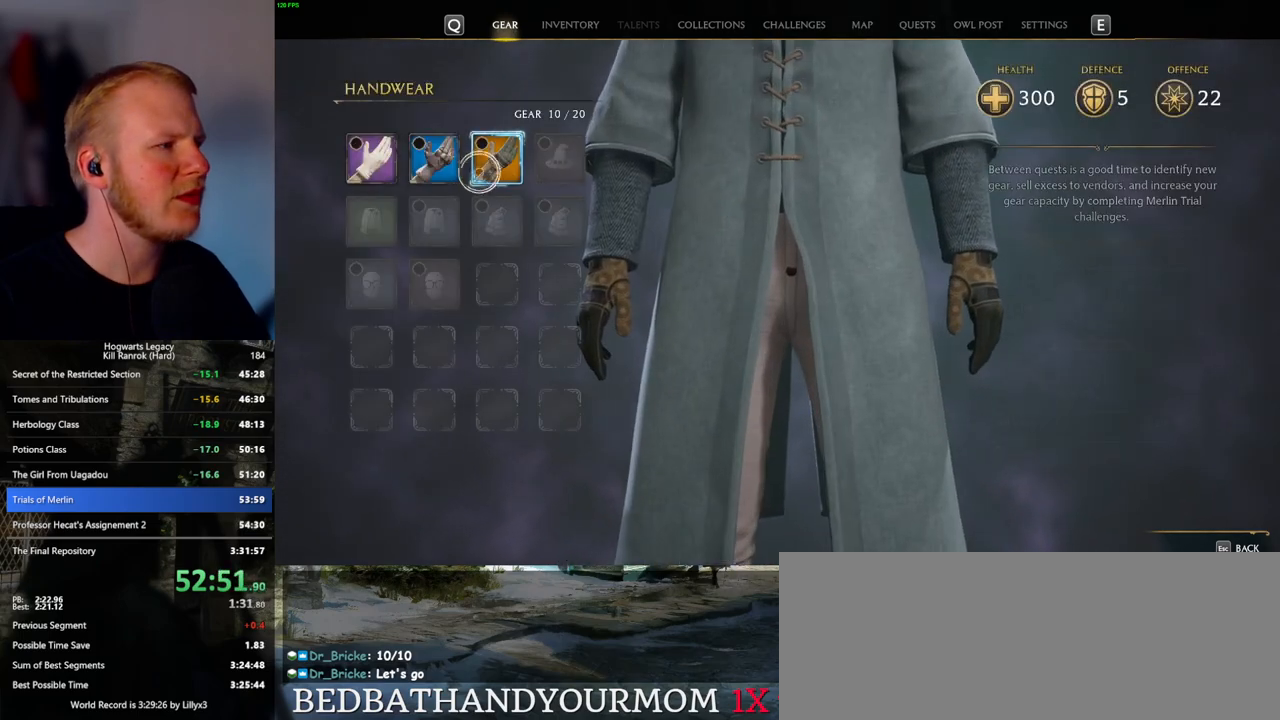
{"keys": [], "mouse": [], "events": []}
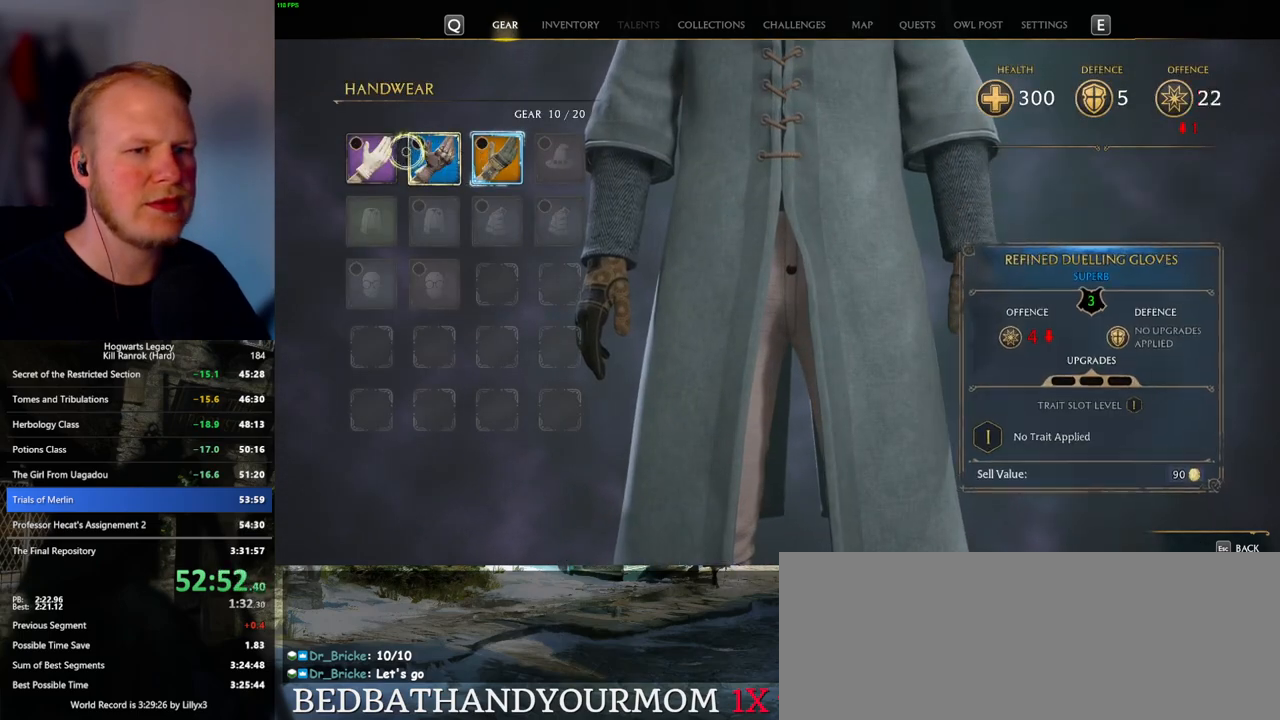
{"keys": ["c"], "mouse": [], "events": [[117, "c", "down"]]}
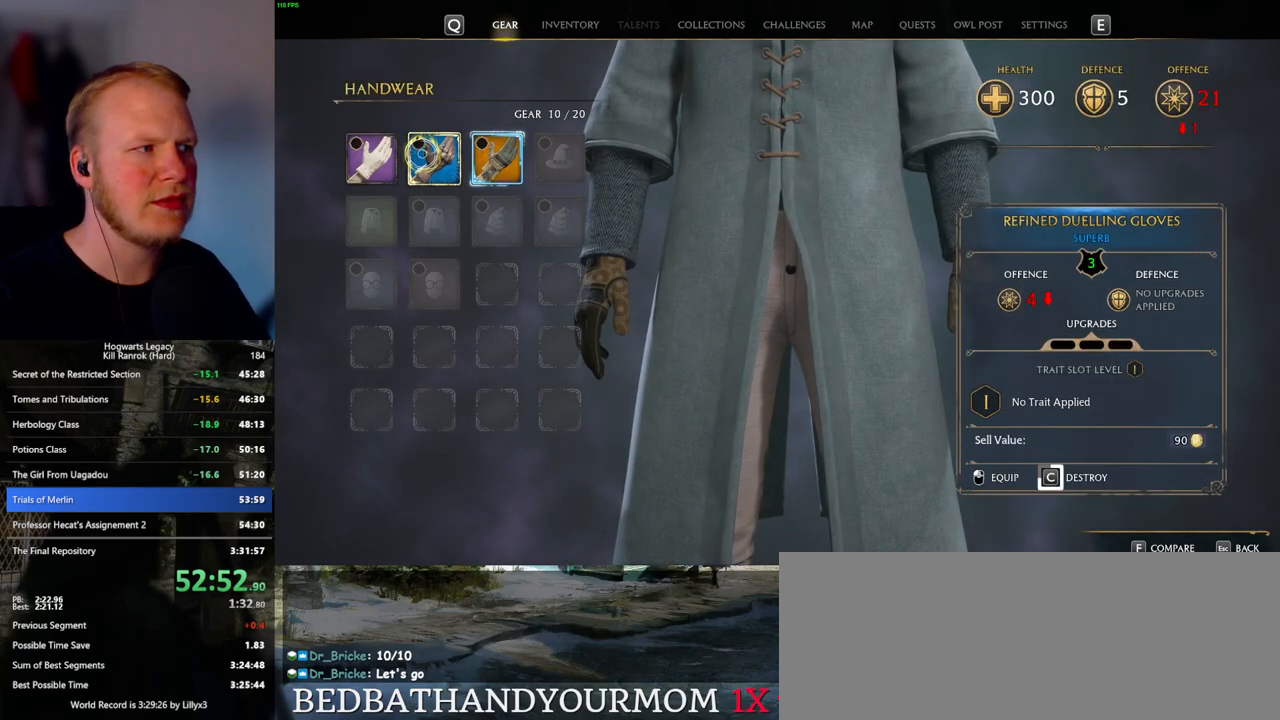
{"keys": ["c"], "mouse": [], "events": []}
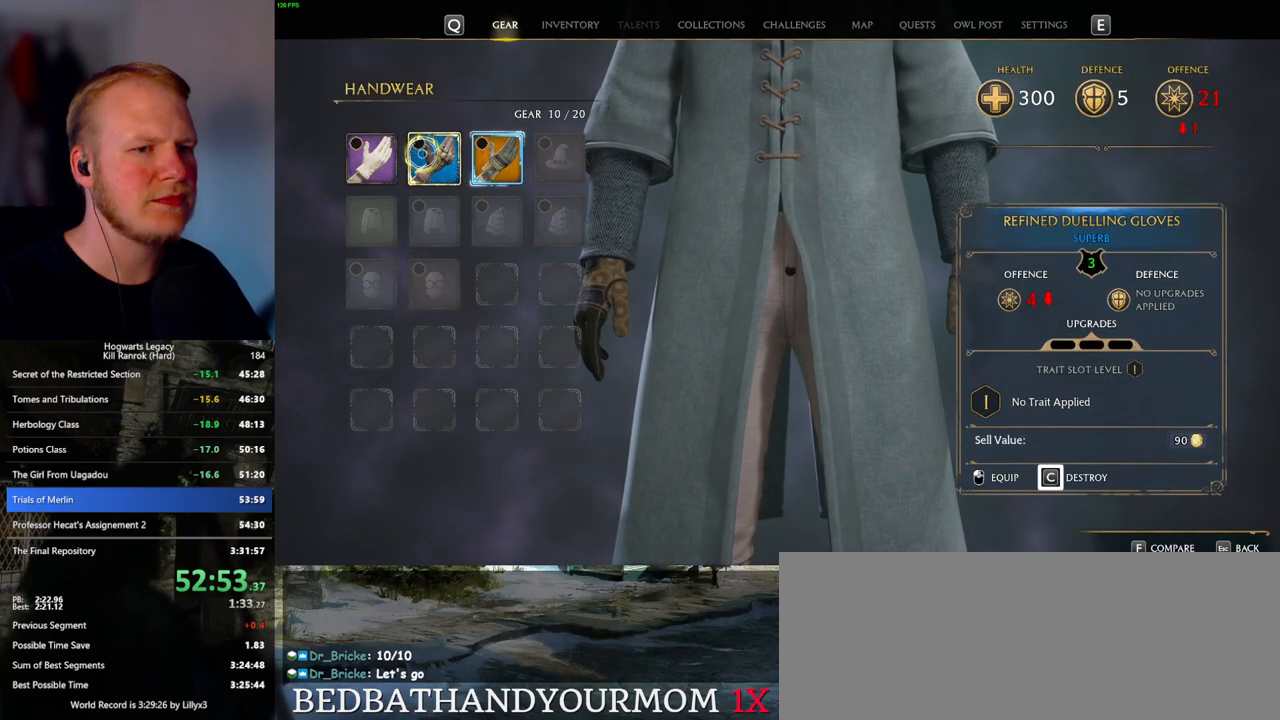
{"keys": [], "mouse": [], "events": [[317, "c", "up"]]}
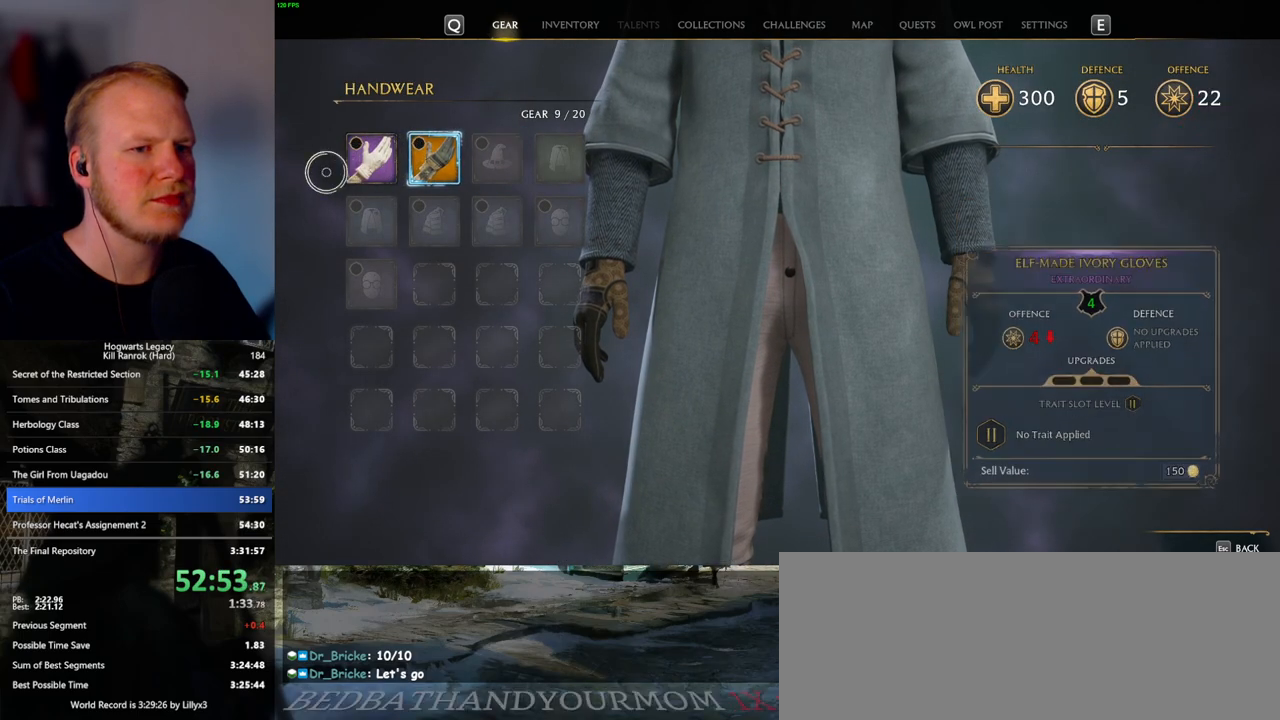
{"keys": [], "mouse": [], "events": [[50, "escape", "down"], [150, "escape", "up"]]}
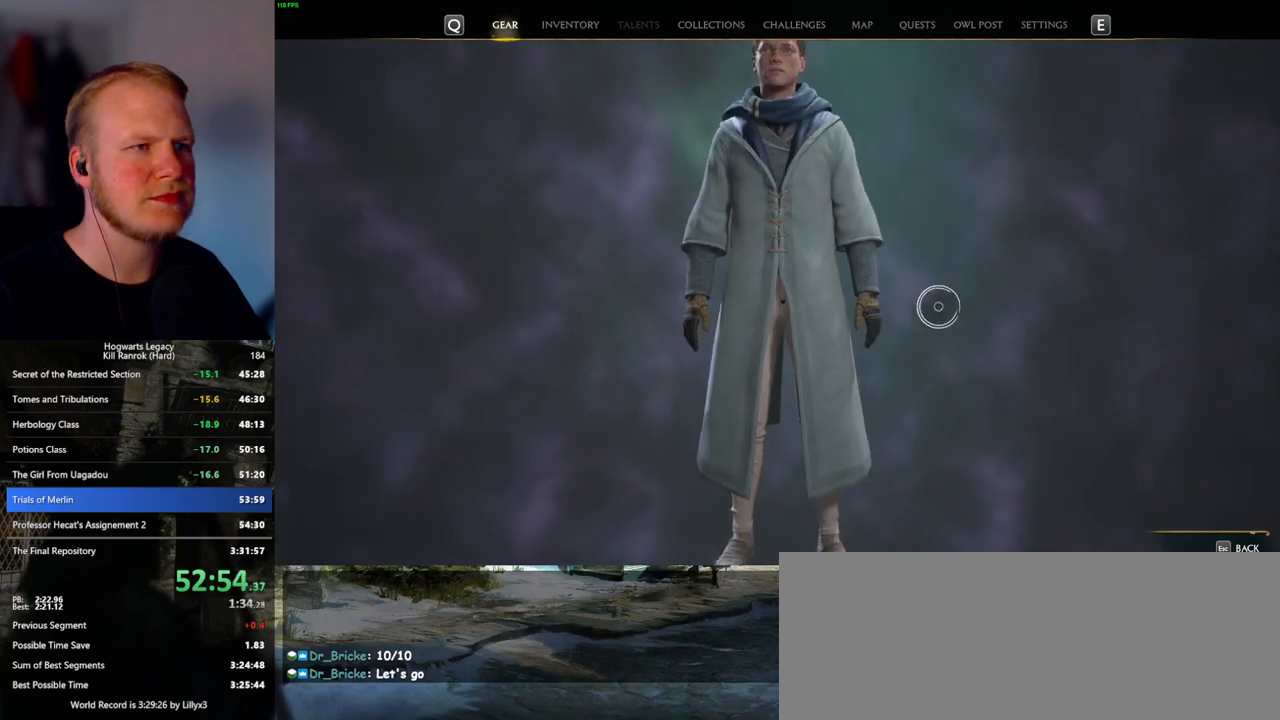
{"keys": [], "mouse": ["left"], "events": [[433, "mouse_left", "down"]]}
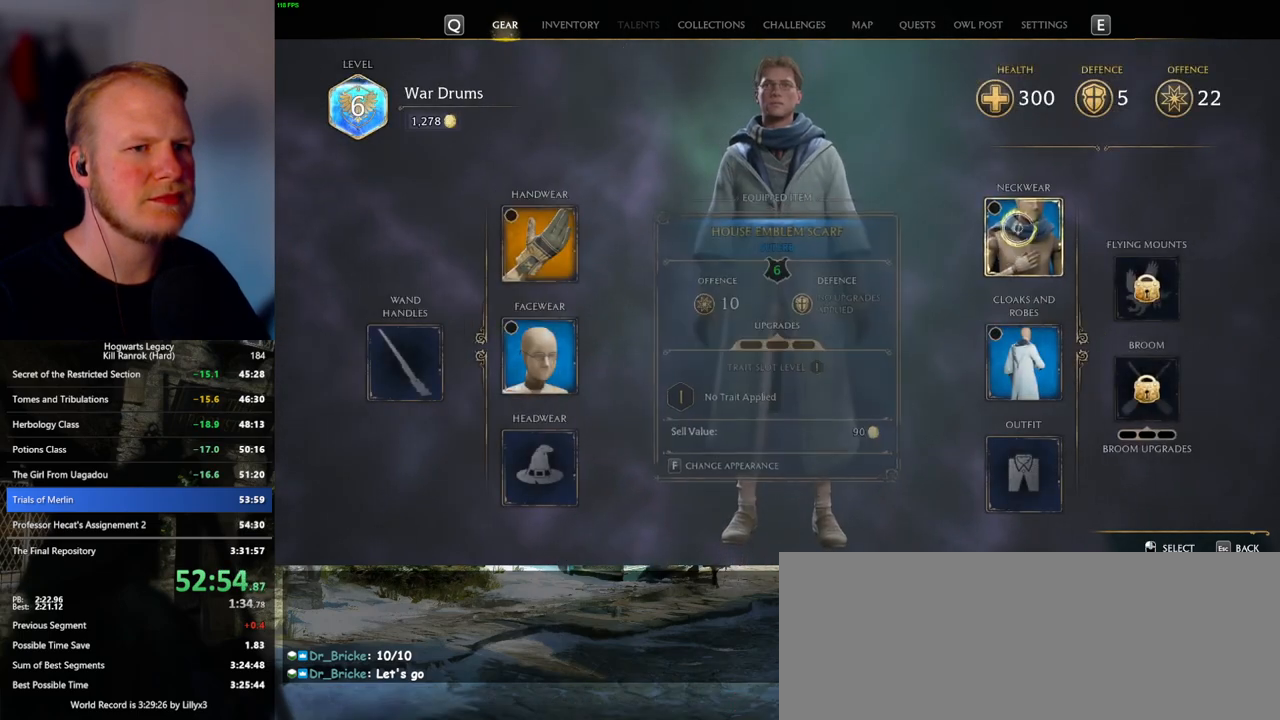
{"keys": [], "mouse": [], "events": [[17, "mouse_left", "up"]]}
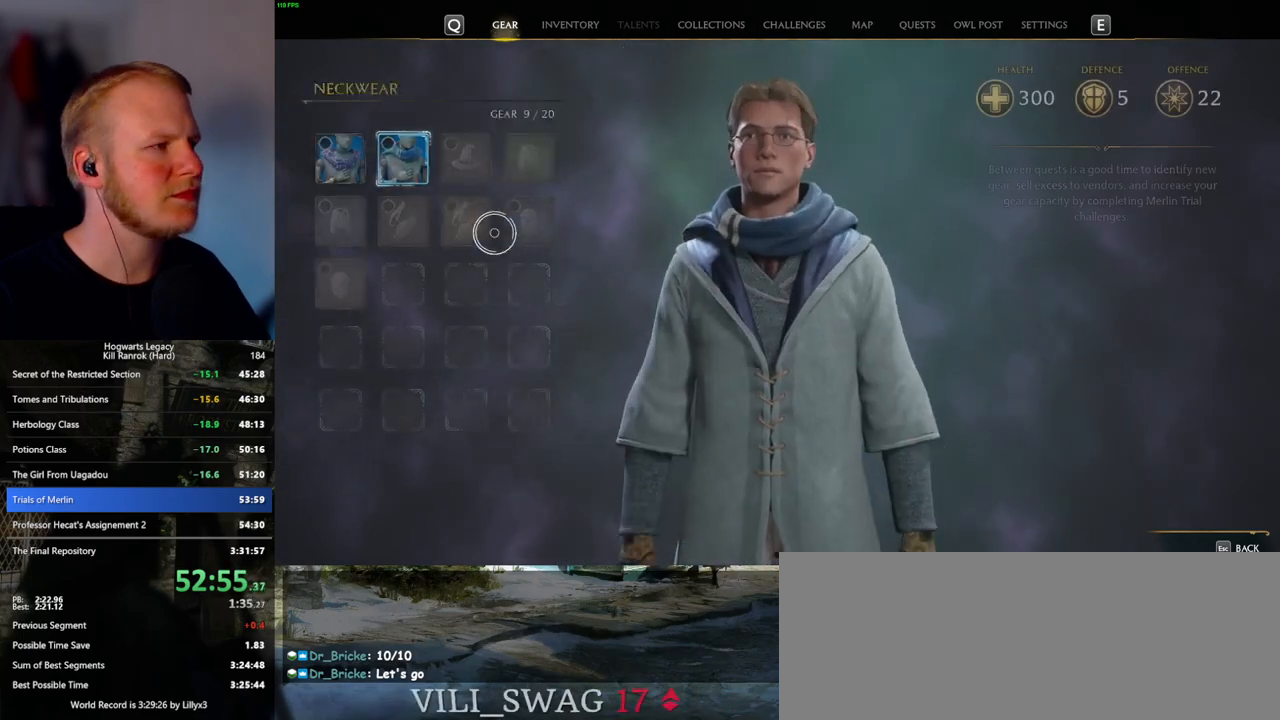
{"keys": [], "mouse": [], "events": []}
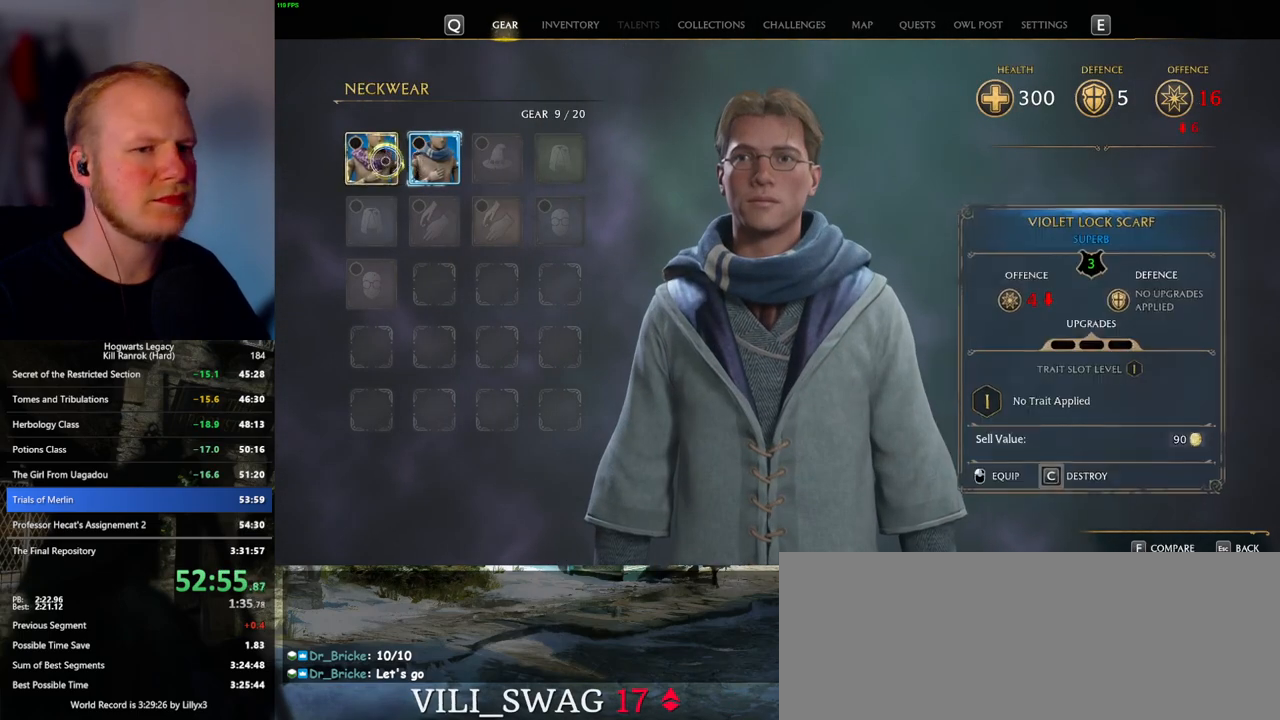
{"keys": ["c"], "mouse": [], "events": [[383, "c", "down"]]}
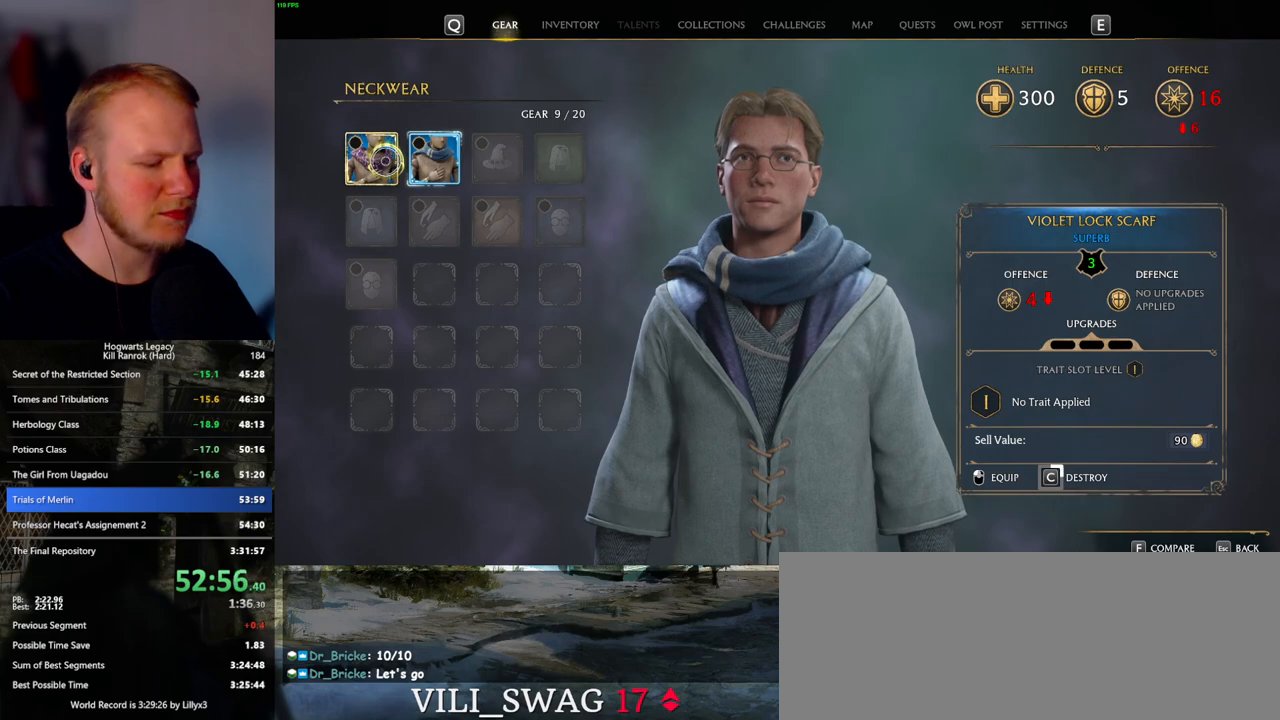
{"keys": ["c"], "mouse": [], "events": []}
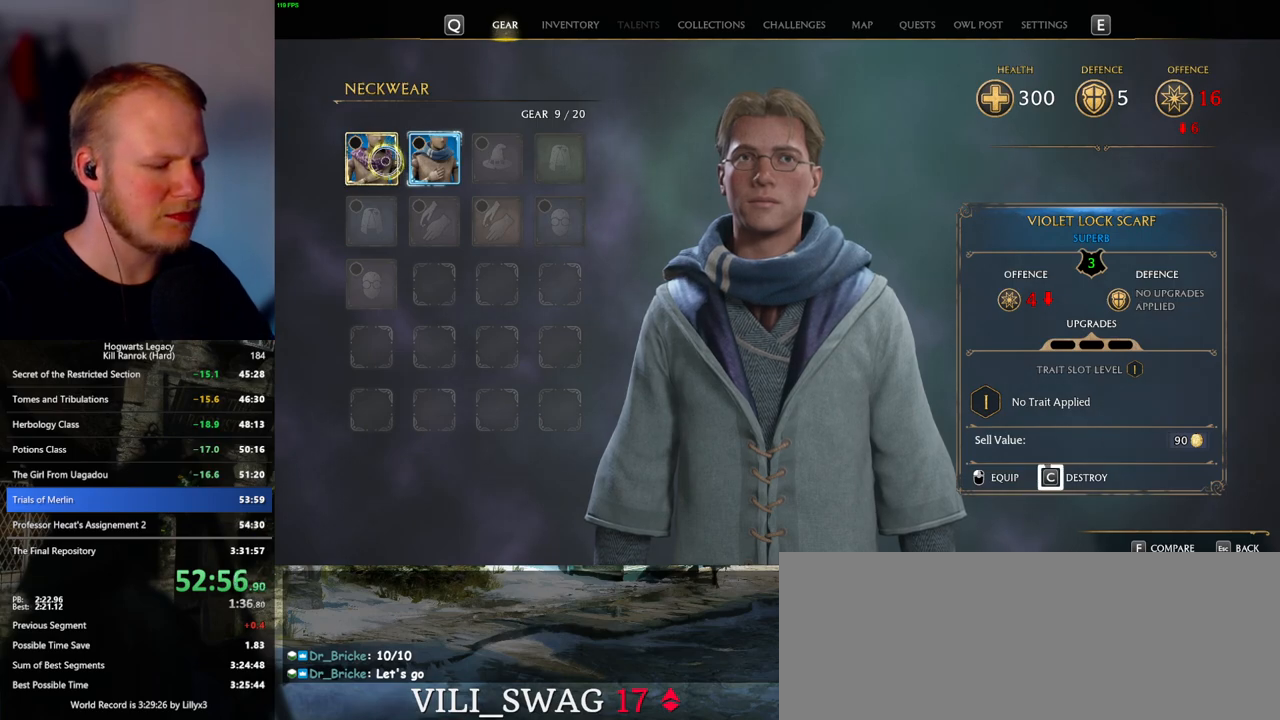
{"keys": ["c"], "mouse": [], "events": []}
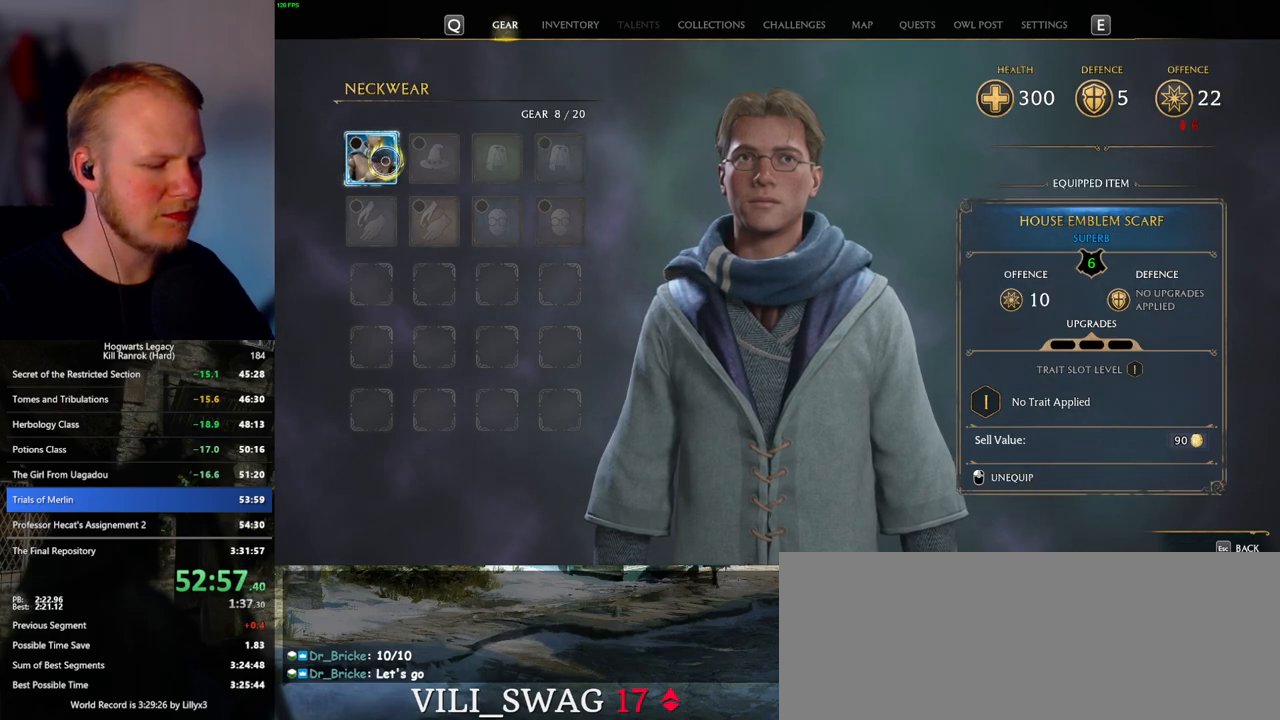
{"keys": [], "mouse": [], "events": [[117, "c", "up"], [300, "i", "down"], [383, "i", "up"]]}